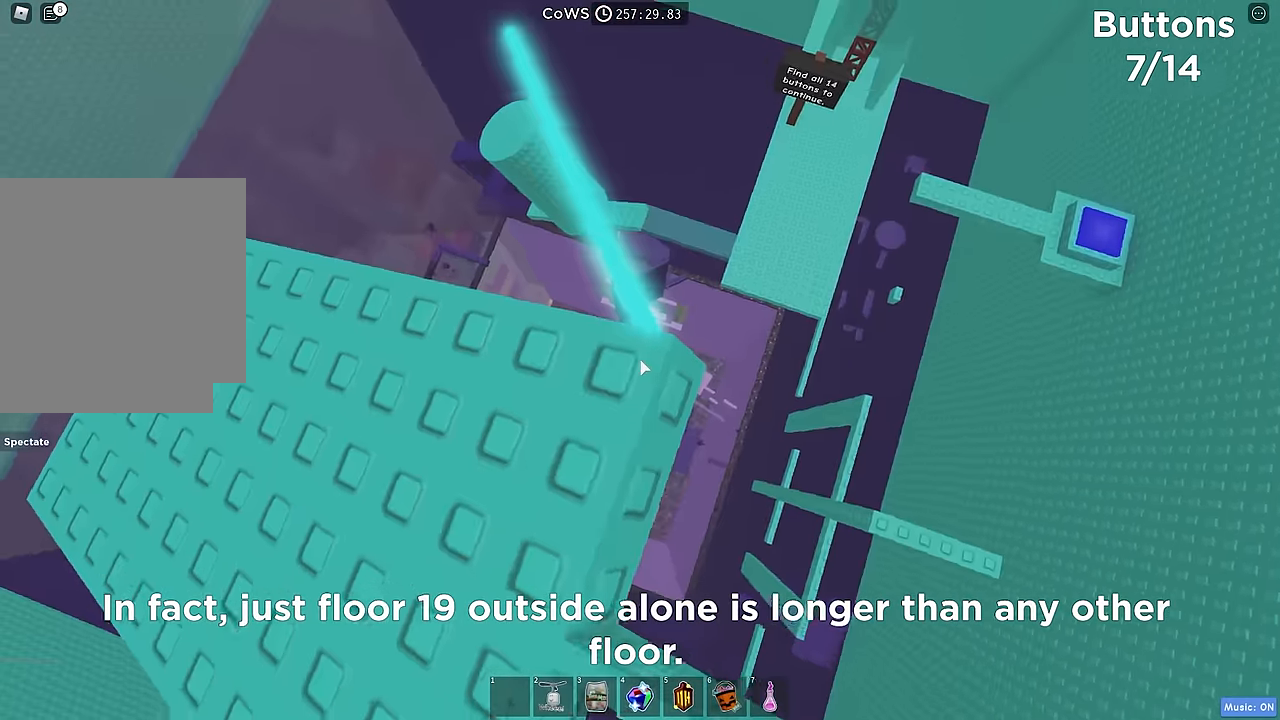
Gameplay with keyboard; each line is a JSON object with the keys held at the frame after it. "events" lists presses ("down") and releases ("up") of "a", "ctrl", "d", "e", "q", "s", "shift", "space" and "w" between this image and that frame as [ms after this image, input, new state], when the widget could be followed in between. No other keys are recorded. Mouse input is not recorded.
{"keys": ["w"], "events": [[16, "w", "down"], [116, "space", "down"], [250, "space", "up"], [250, "w", "up"], [466, "w", "down"]]}
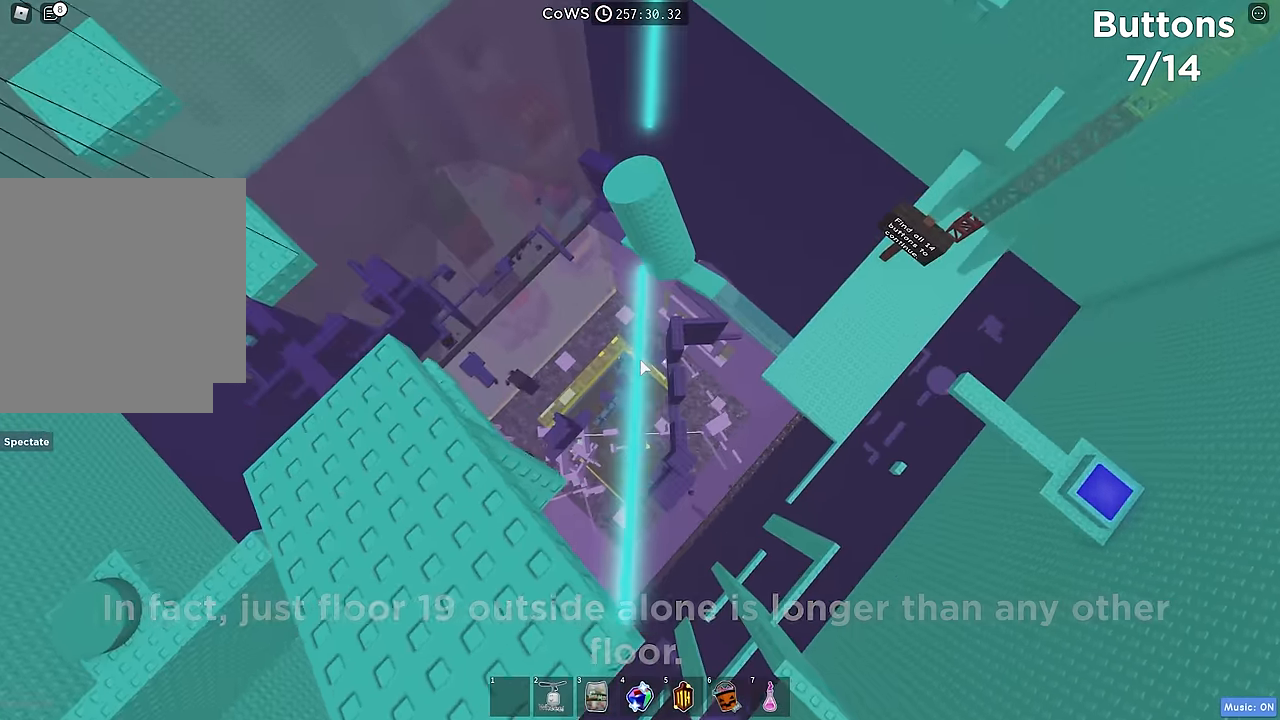
{"keys": ["w"], "events": [[266, "space", "down"], [433, "space", "up"]]}
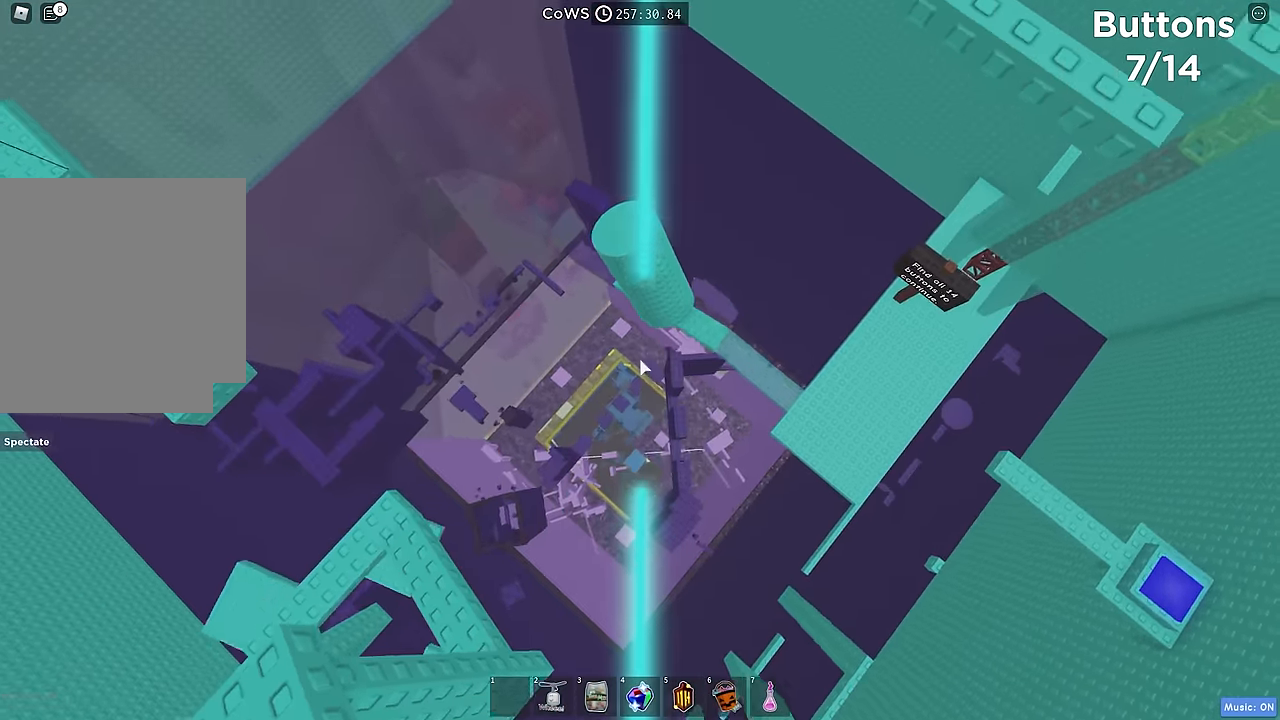
{"keys": [], "events": [[466, "w", "up"]]}
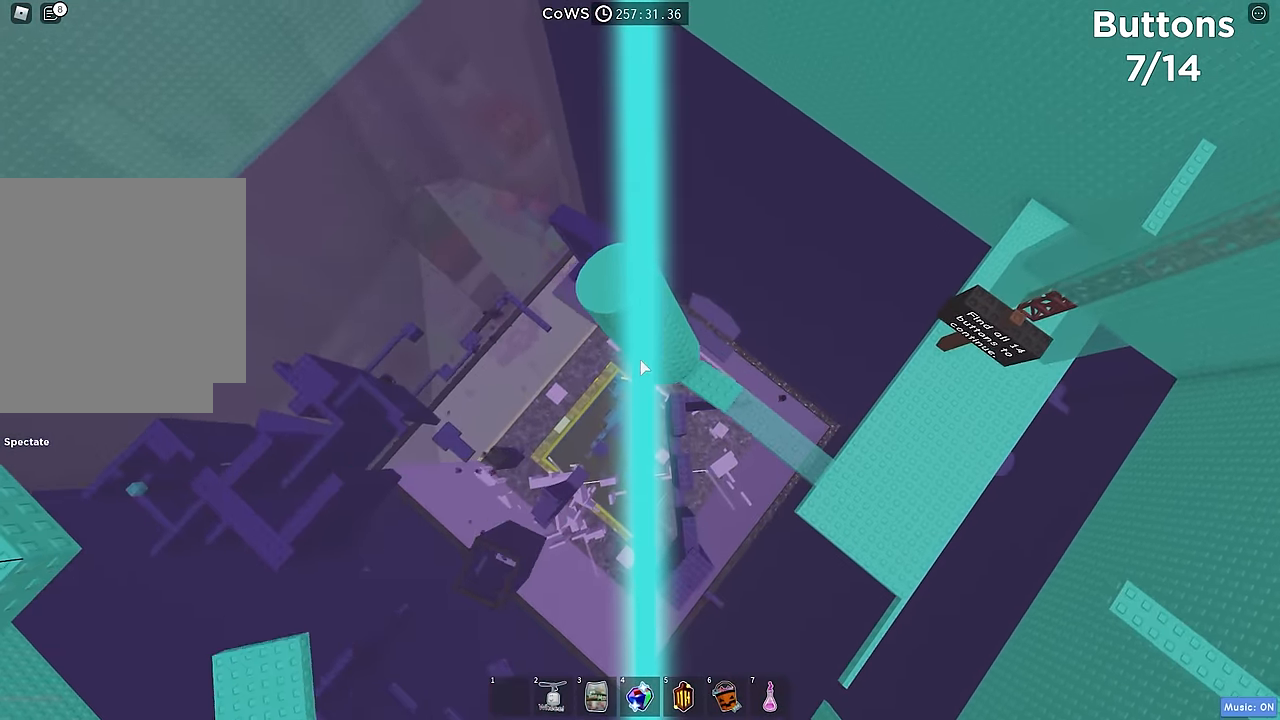
{"keys": [], "events": [[83, "w", "down"], [266, "w", "up"]]}
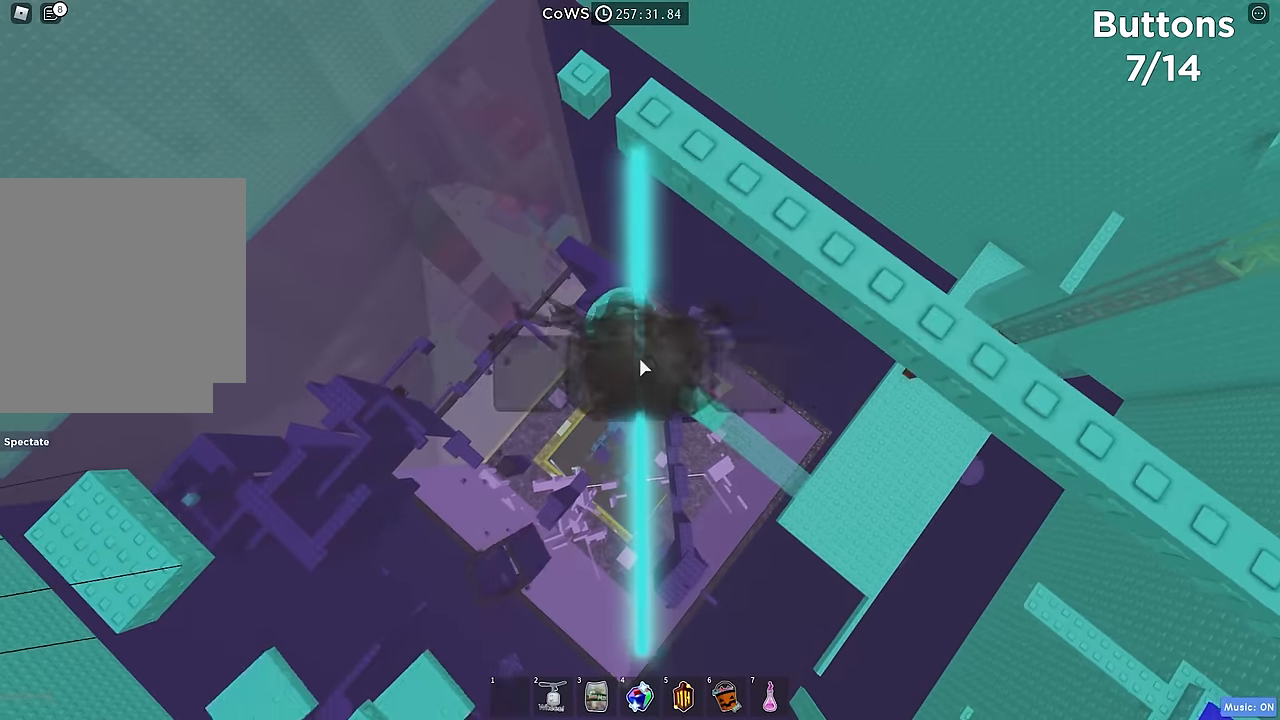
{"keys": [], "events": [[200, "w", "down"], [416, "w", "up"]]}
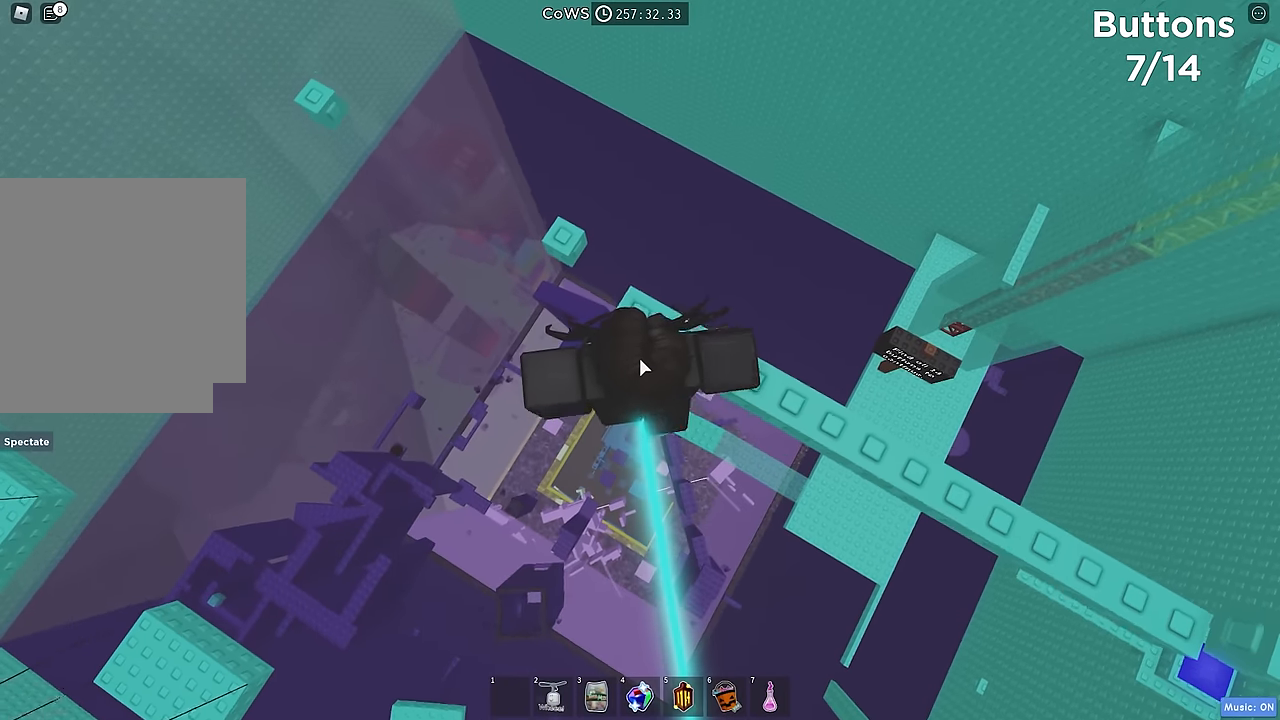
{"keys": [], "events": [[50, "w", "down"], [116, "w", "up"]]}
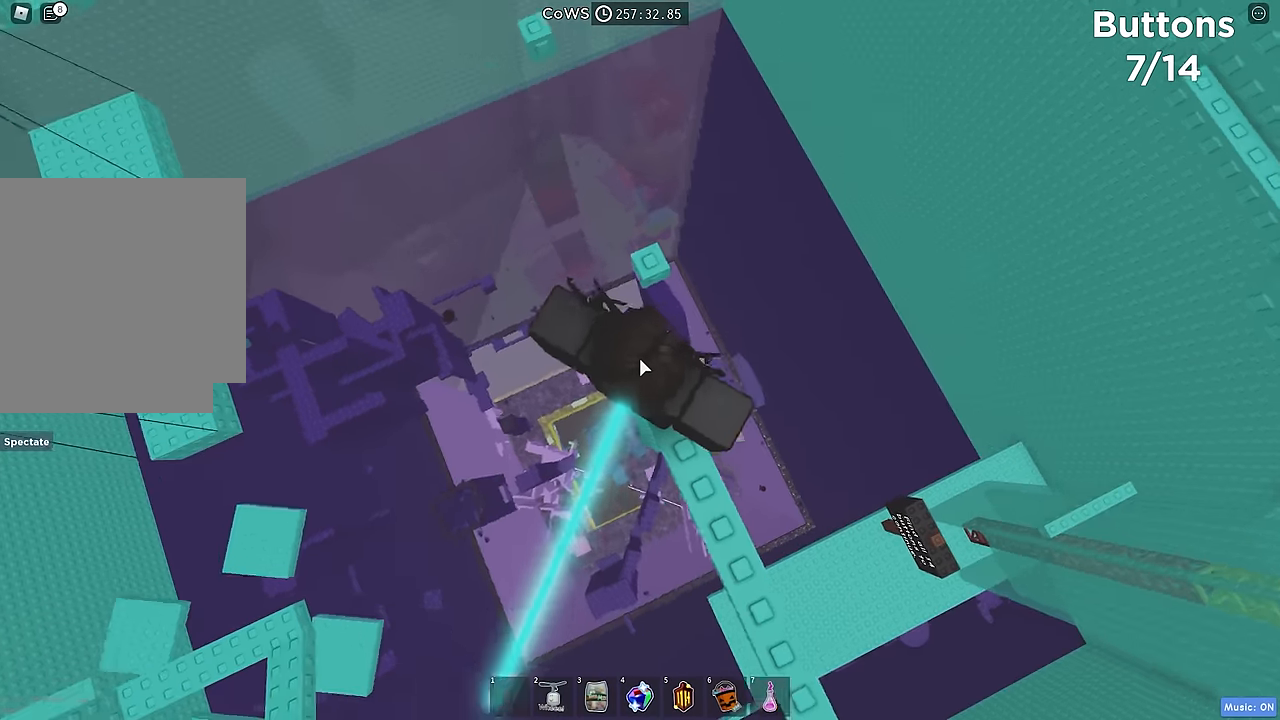
{"keys": [], "events": [[16, "shift", "down"], [100, "shift", "up"], [383, "space", "down"], [500, "space", "up"]]}
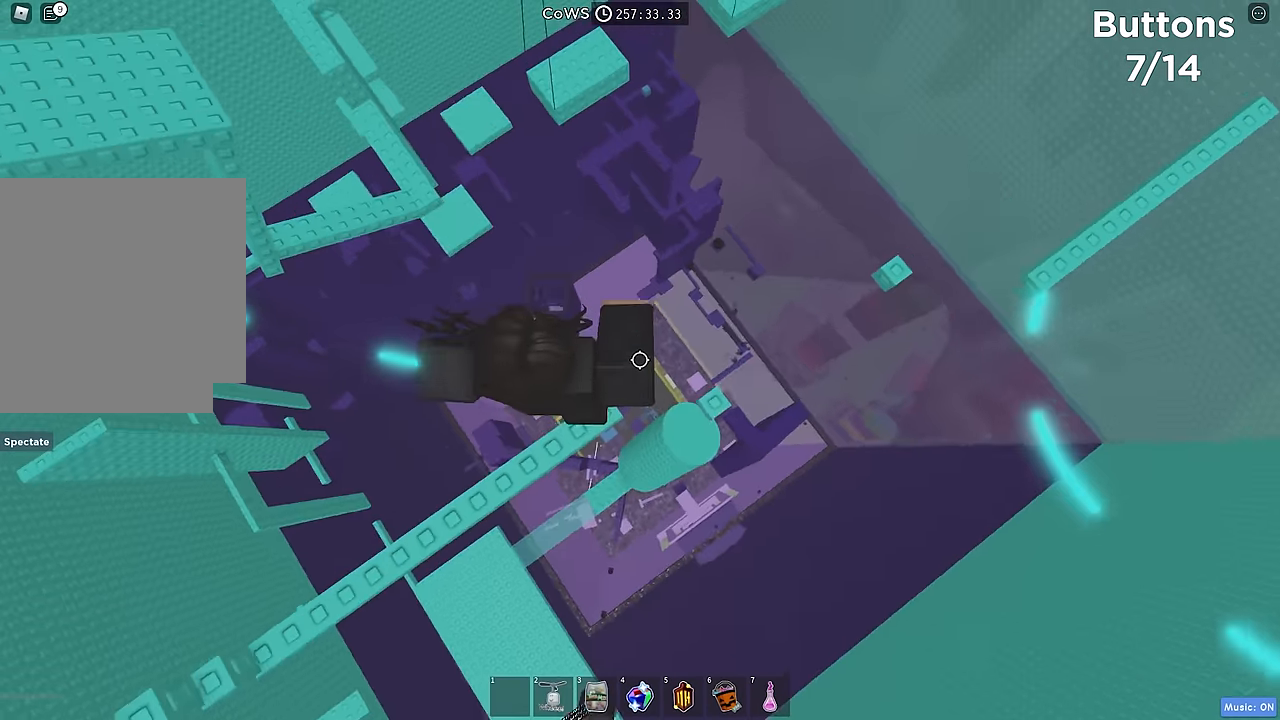
{"keys": ["d"], "events": [[100, "d", "down"], [416, "d", "up"], [483, "d", "down"]]}
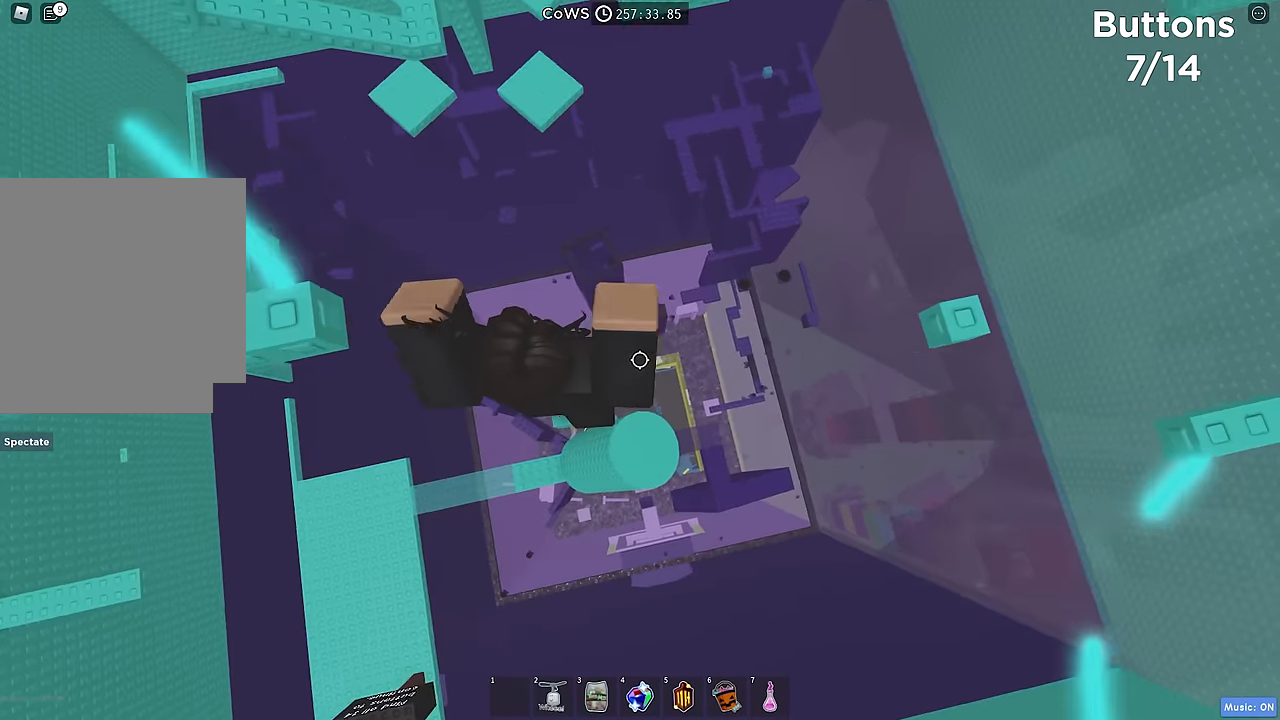
{"keys": ["d"], "events": [[100, "space", "down"], [233, "space", "up"]]}
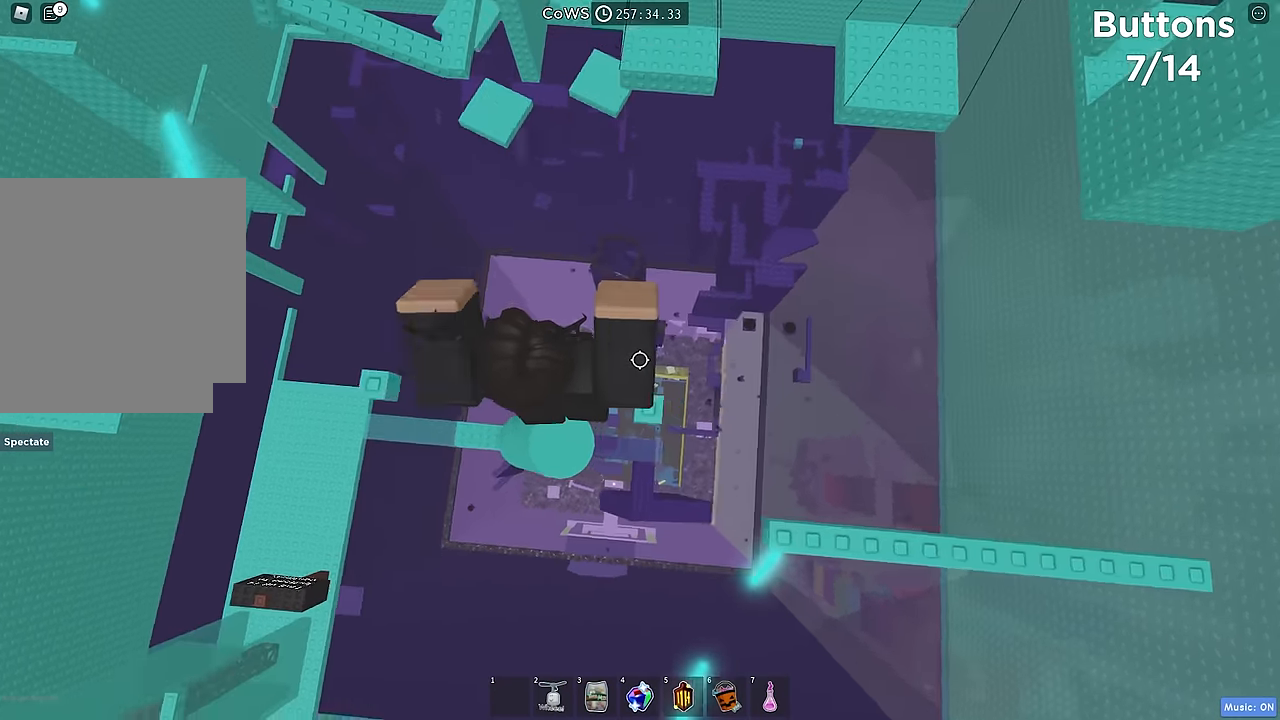
{"keys": ["d"], "events": [[50, "d", "up"], [116, "d", "down"], [200, "space", "down"], [350, "space", "up"]]}
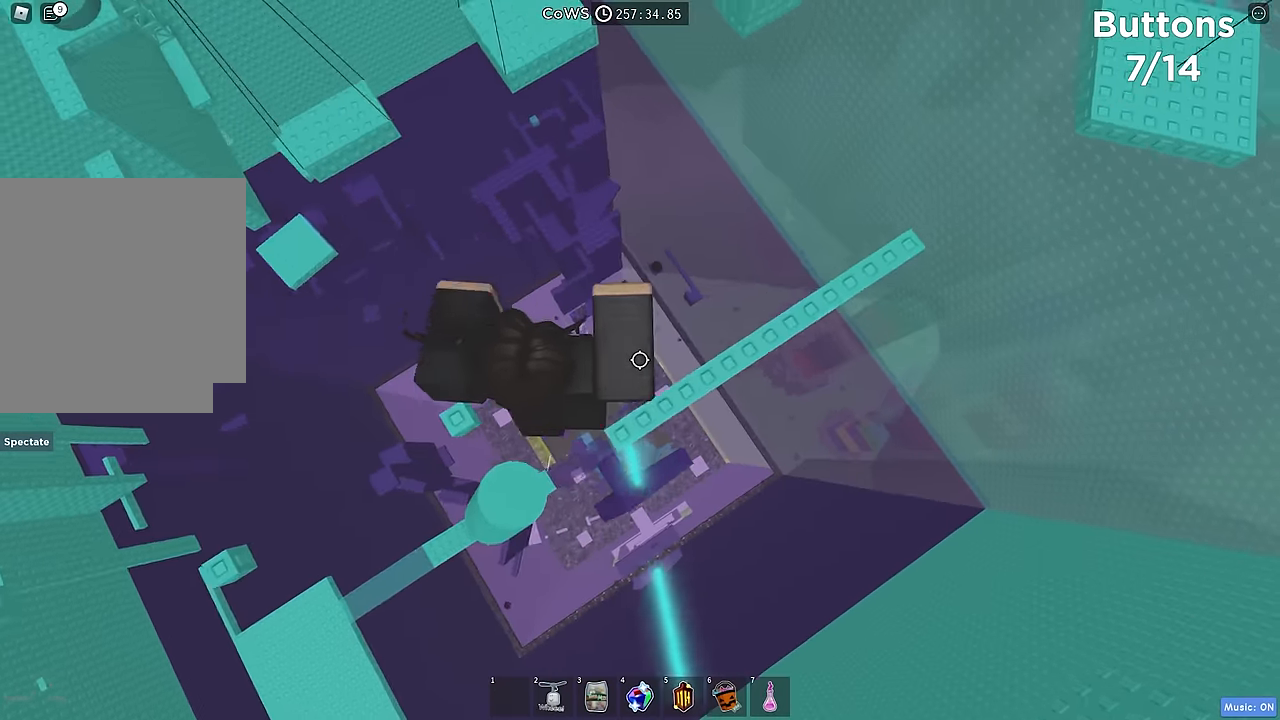
{"keys": [], "events": [[83, "d", "up"], [250, "shift", "down"], [350, "shift", "up"]]}
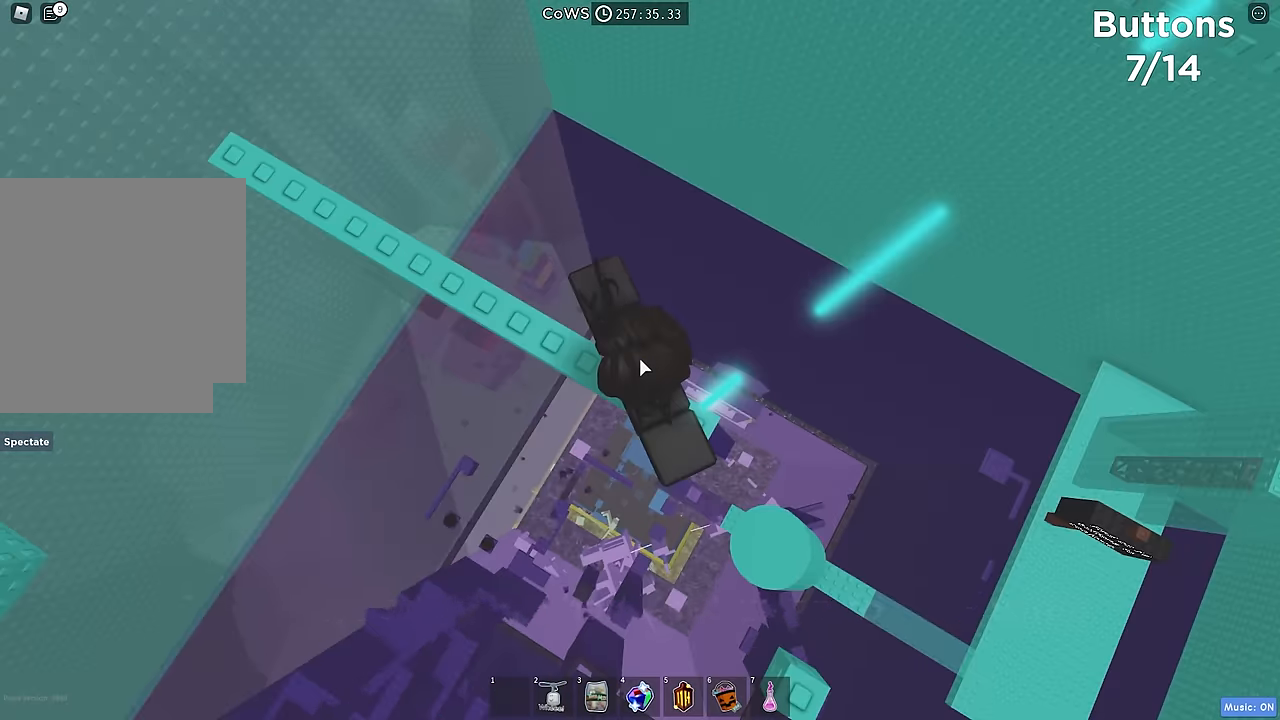
{"keys": [], "events": [[383, "d", "down"], [466, "d", "up"]]}
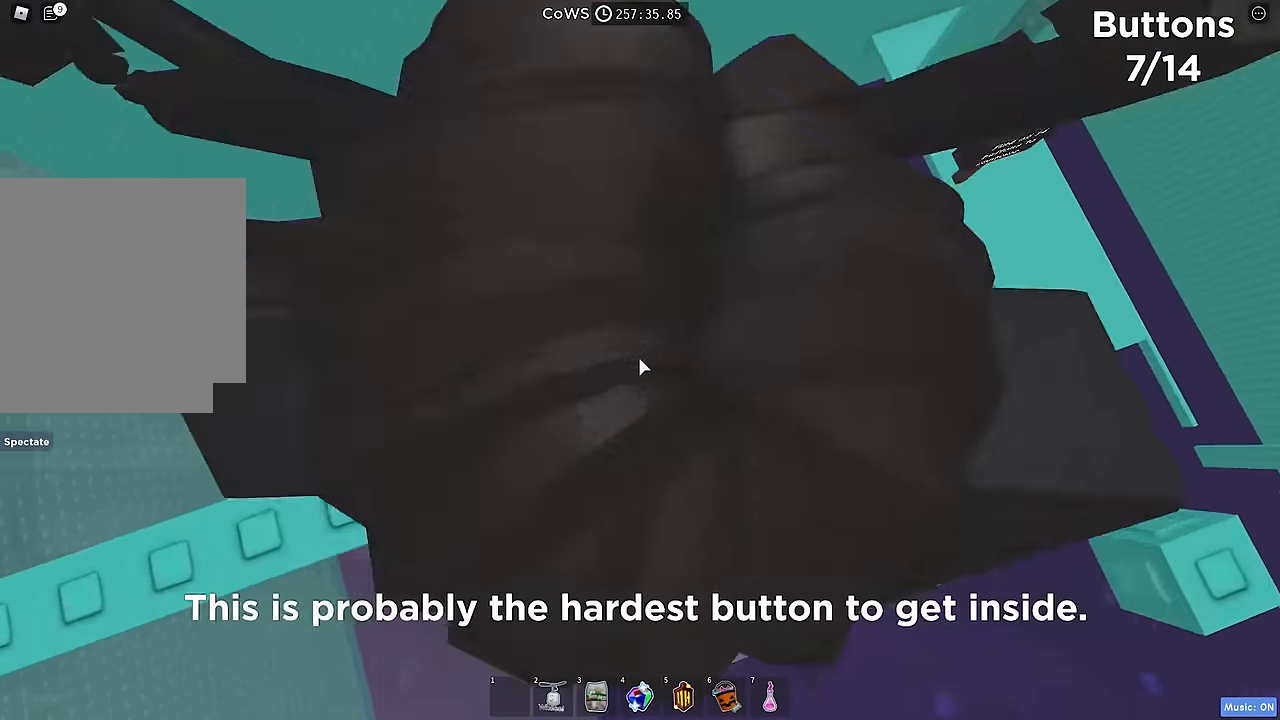
{"keys": ["w"], "events": [[200, "w", "down"], [283, "space", "down"], [400, "space", "up"]]}
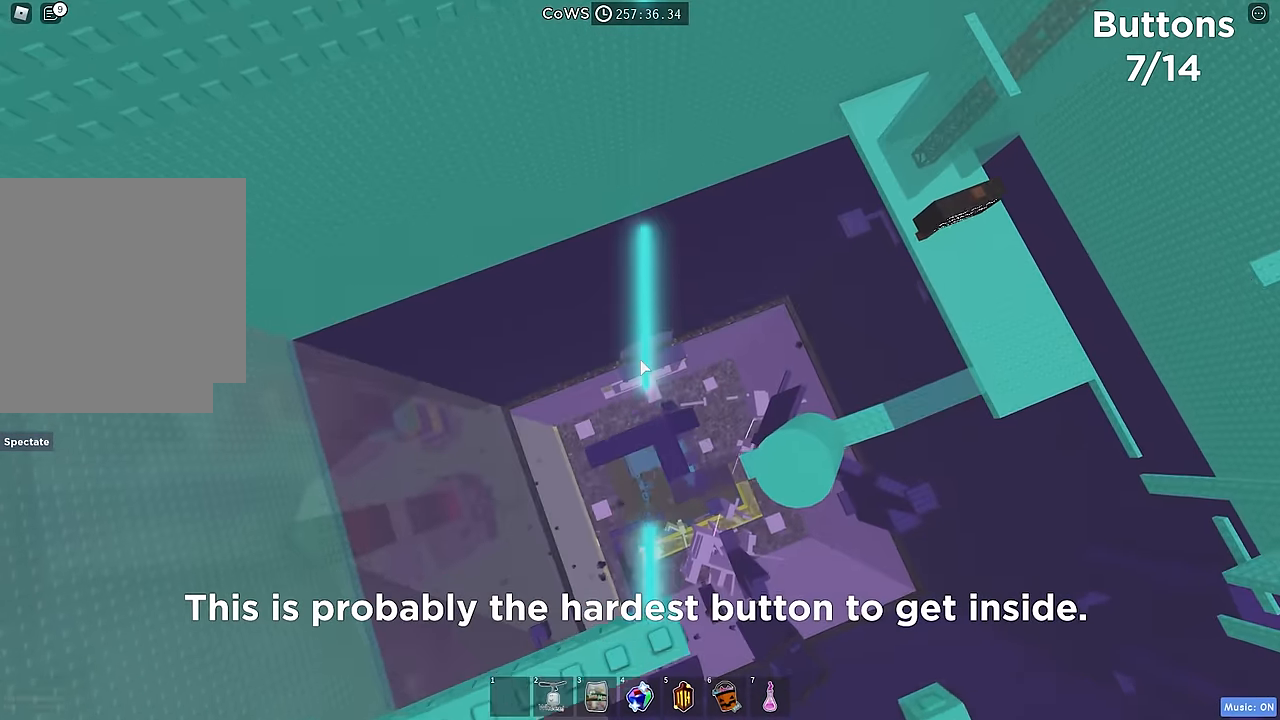
{"keys": ["space", "w"], "events": [[250, "w", "up"], [383, "w", "down"], [483, "space", "down"]]}
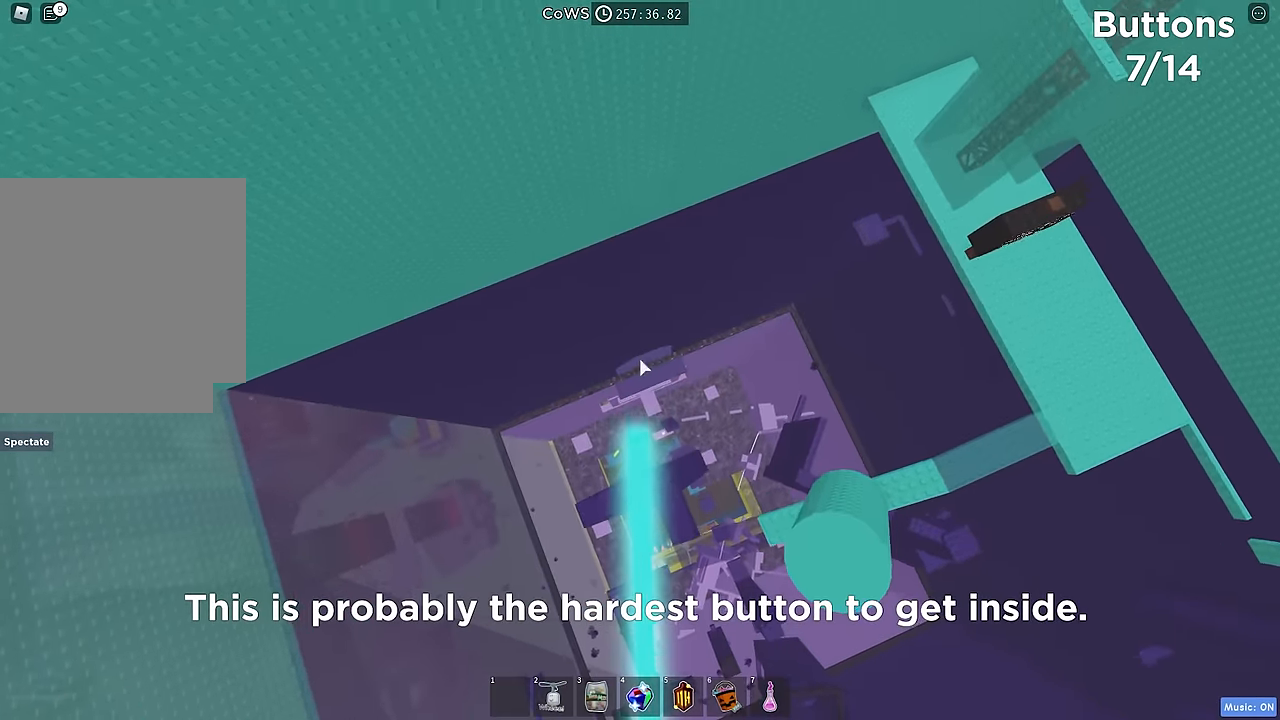
{"keys": ["w"], "events": [[116, "space", "up"], [150, "w", "up"], [233, "w", "down"]]}
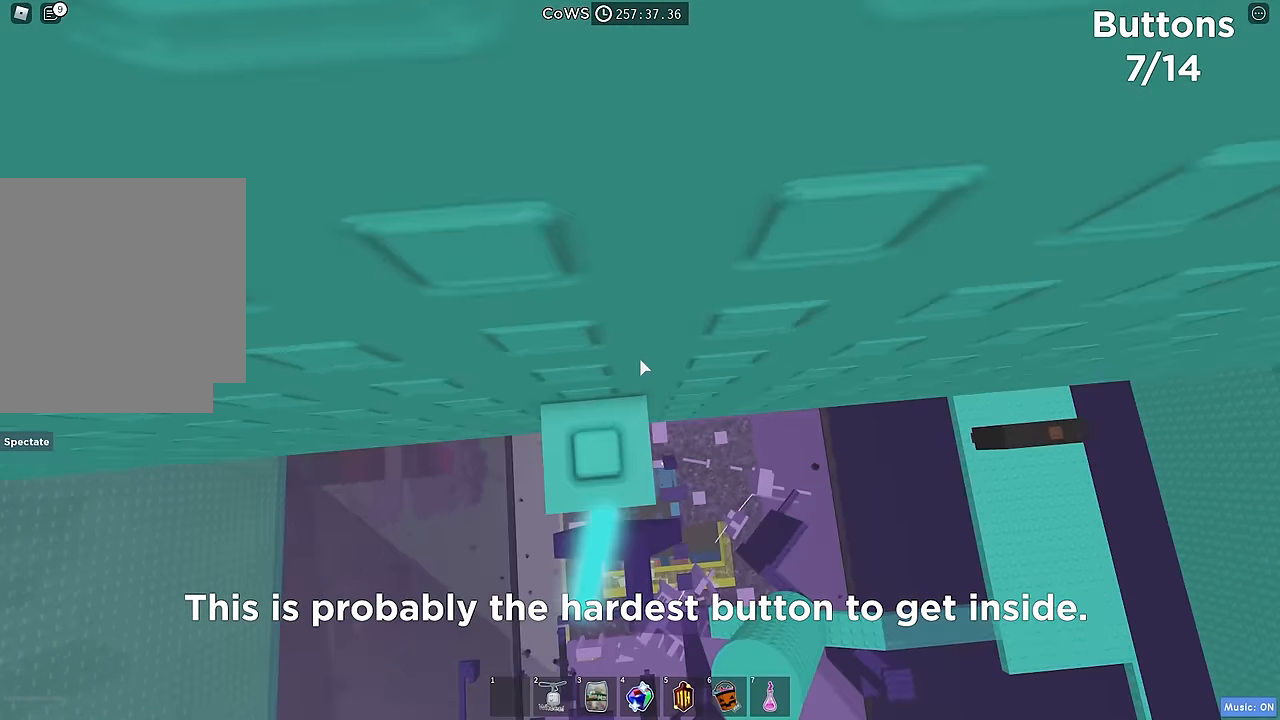
{"keys": ["d", "space"], "events": [[16, "w", "up"], [66, "shift", "down"], [150, "shift", "up"], [400, "d", "down"], [483, "space", "down"]]}
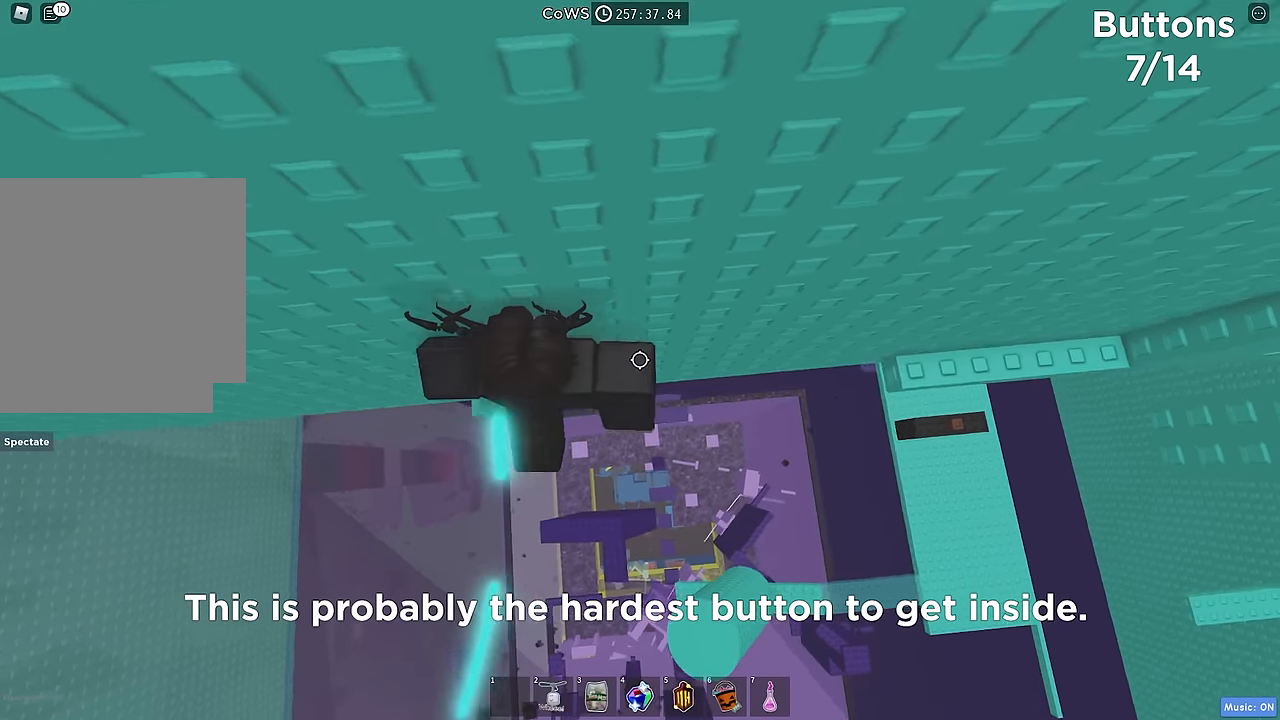
{"keys": ["d"], "events": [[116, "space", "up"]]}
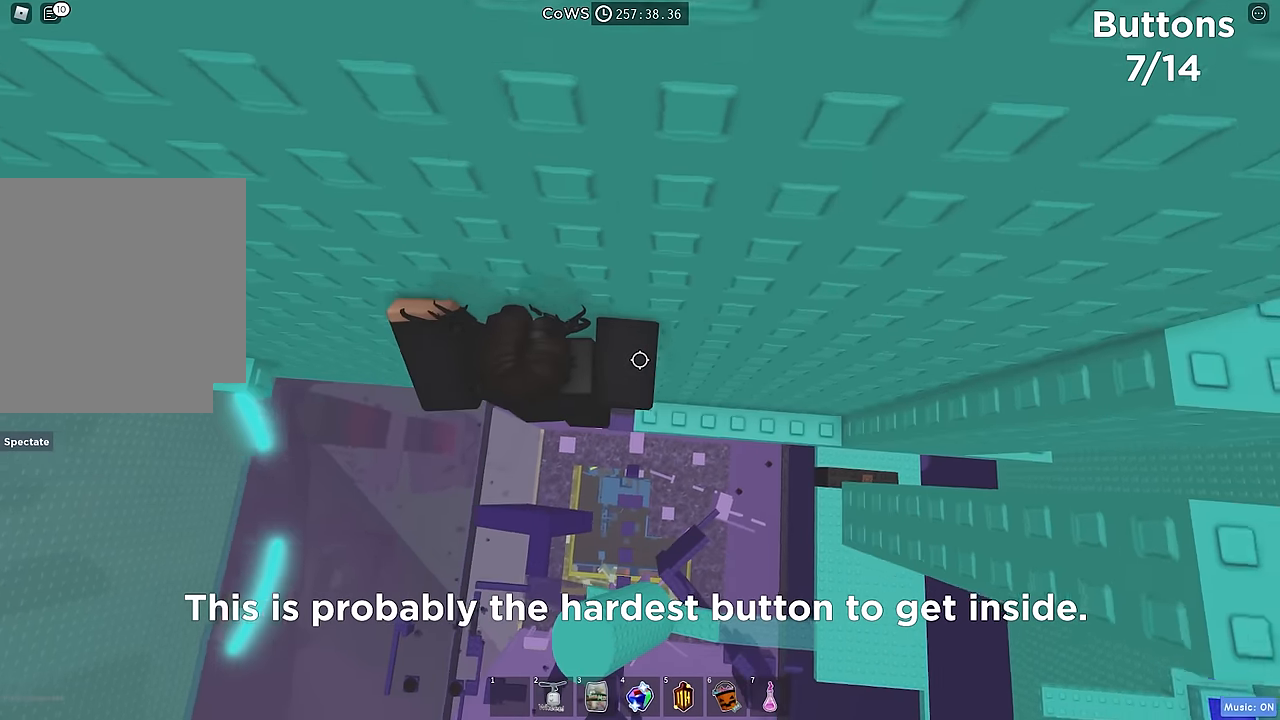
{"keys": ["w"], "events": [[250, "w", "down"], [333, "d", "up"]]}
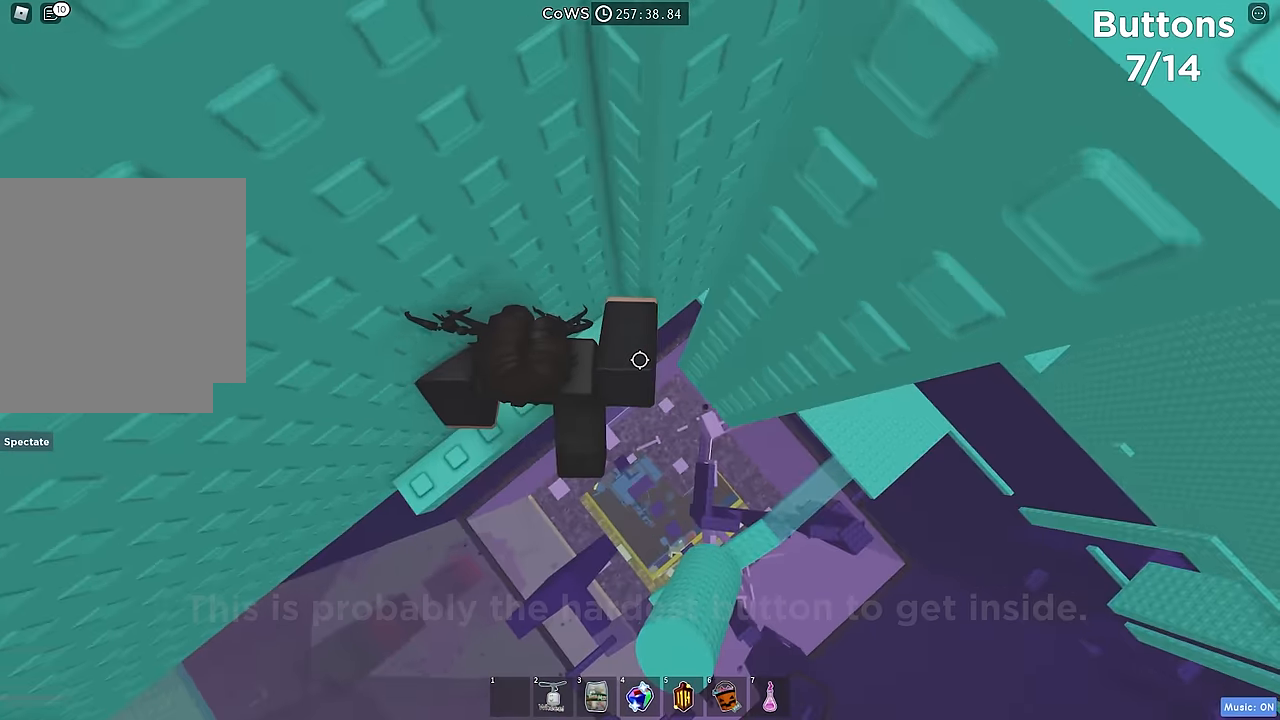
{"keys": [], "events": [[250, "w", "up"]]}
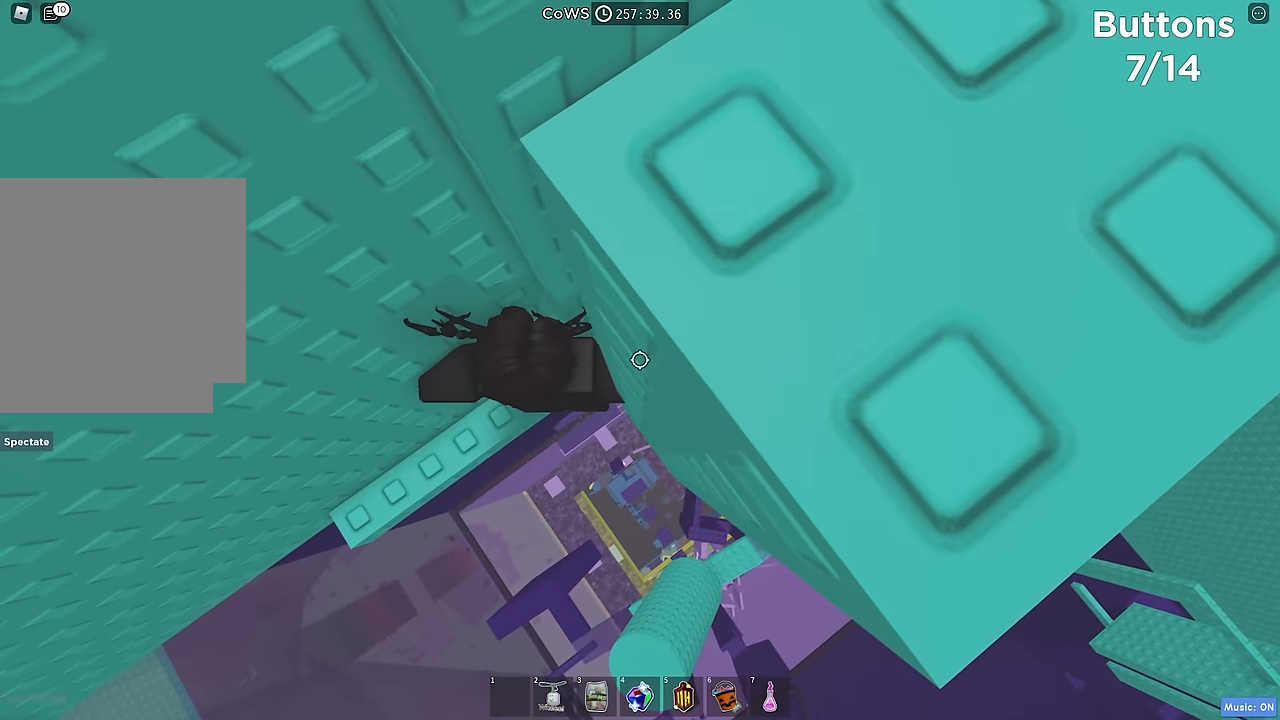
{"keys": ["d", "w"], "events": [[50, "d", "down"], [166, "space", "down"], [283, "space", "up"], [466, "w", "down"]]}
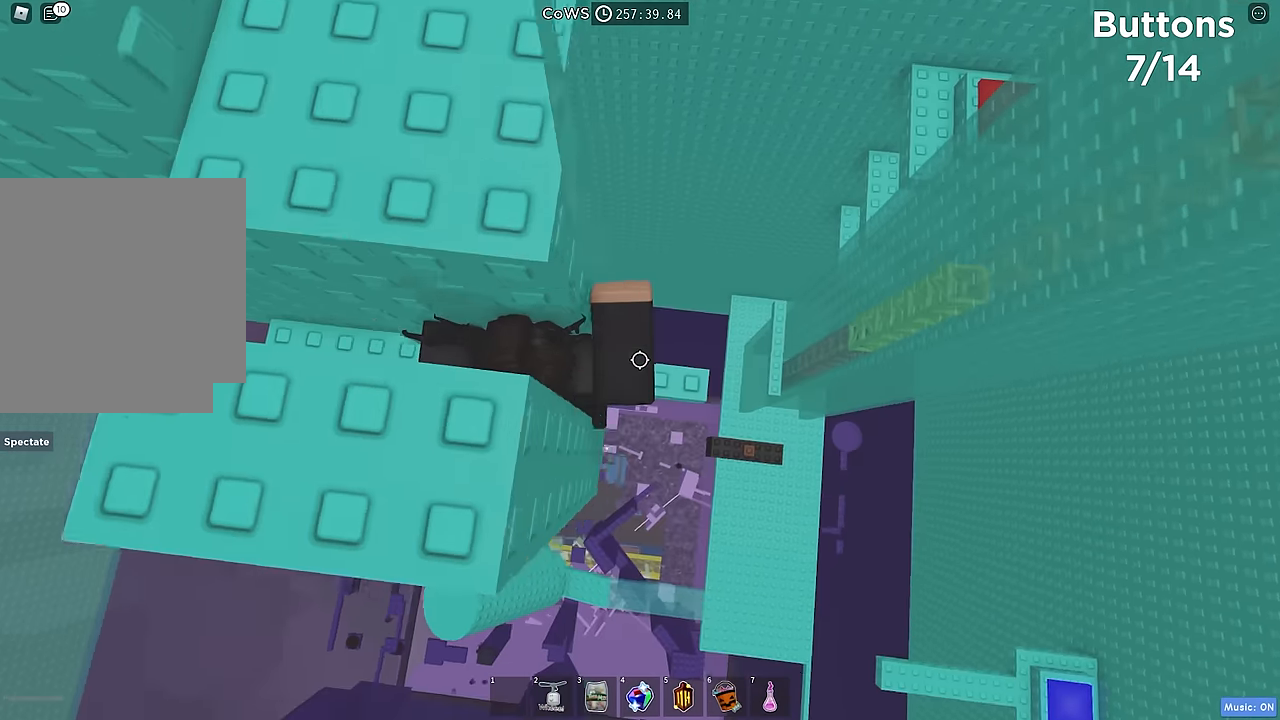
{"keys": [], "events": [[183, "d", "up"], [200, "w", "up"]]}
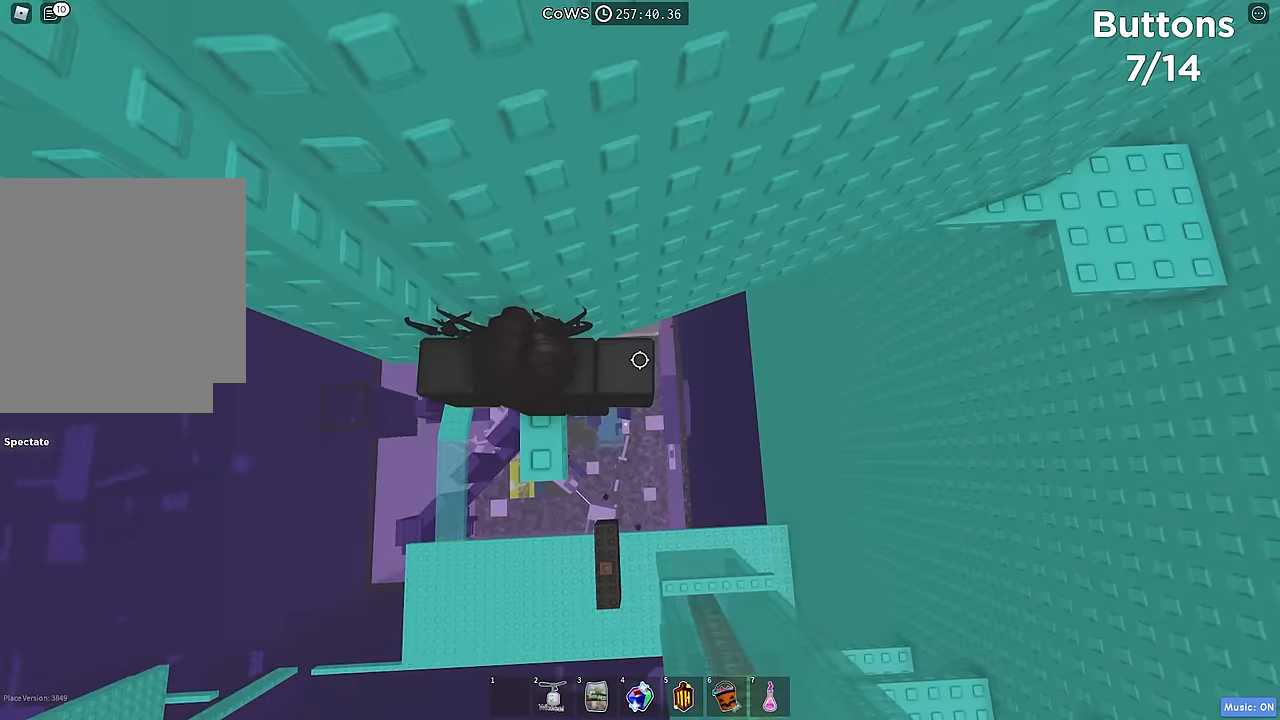
{"keys": ["d"], "events": [[33, "w", "down"], [100, "w", "up"], [200, "d", "down"], [300, "space", "down"], [383, "space", "up"]]}
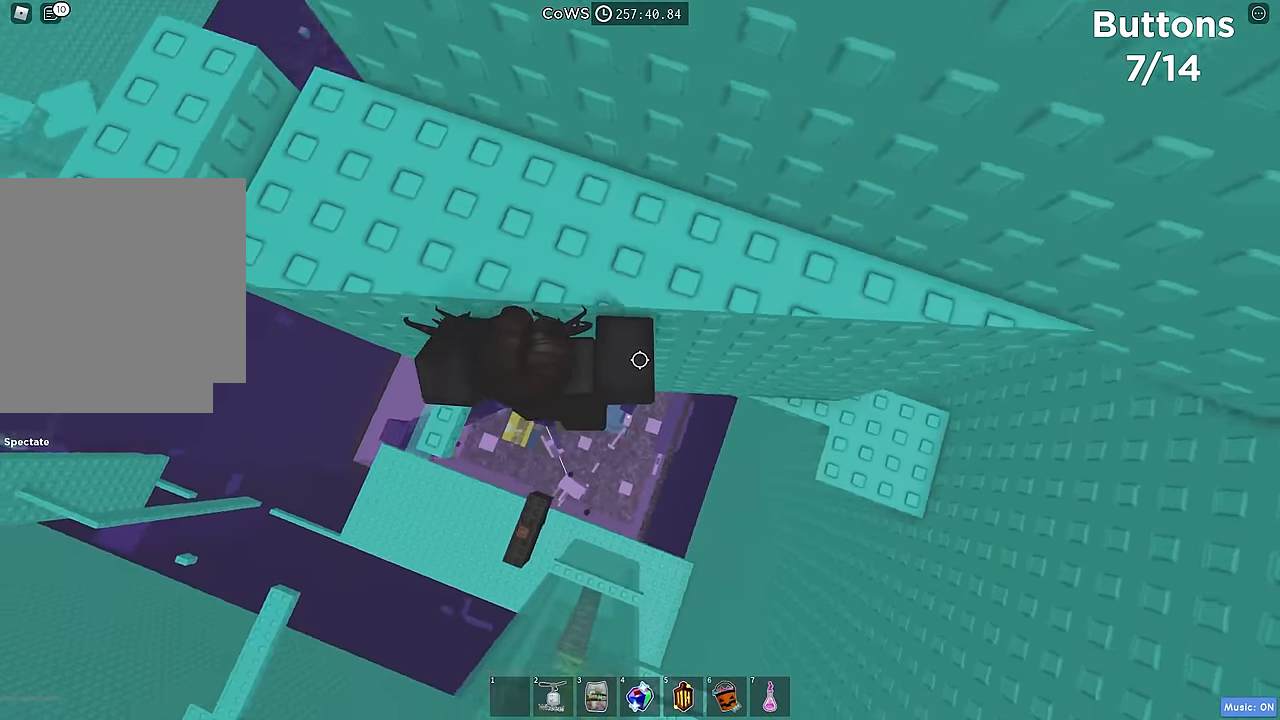
{"keys": ["d"], "events": []}
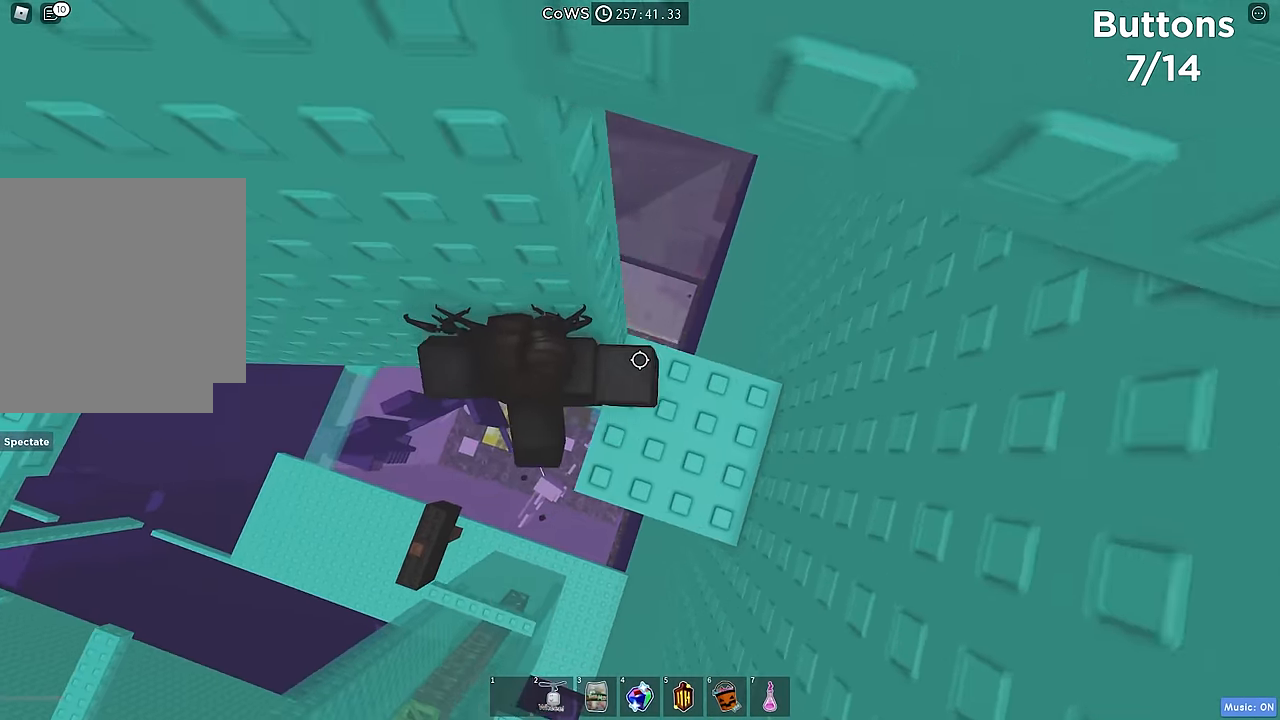
{"keys": ["d"], "events": [[150, "d", "up"], [500, "d", "down"]]}
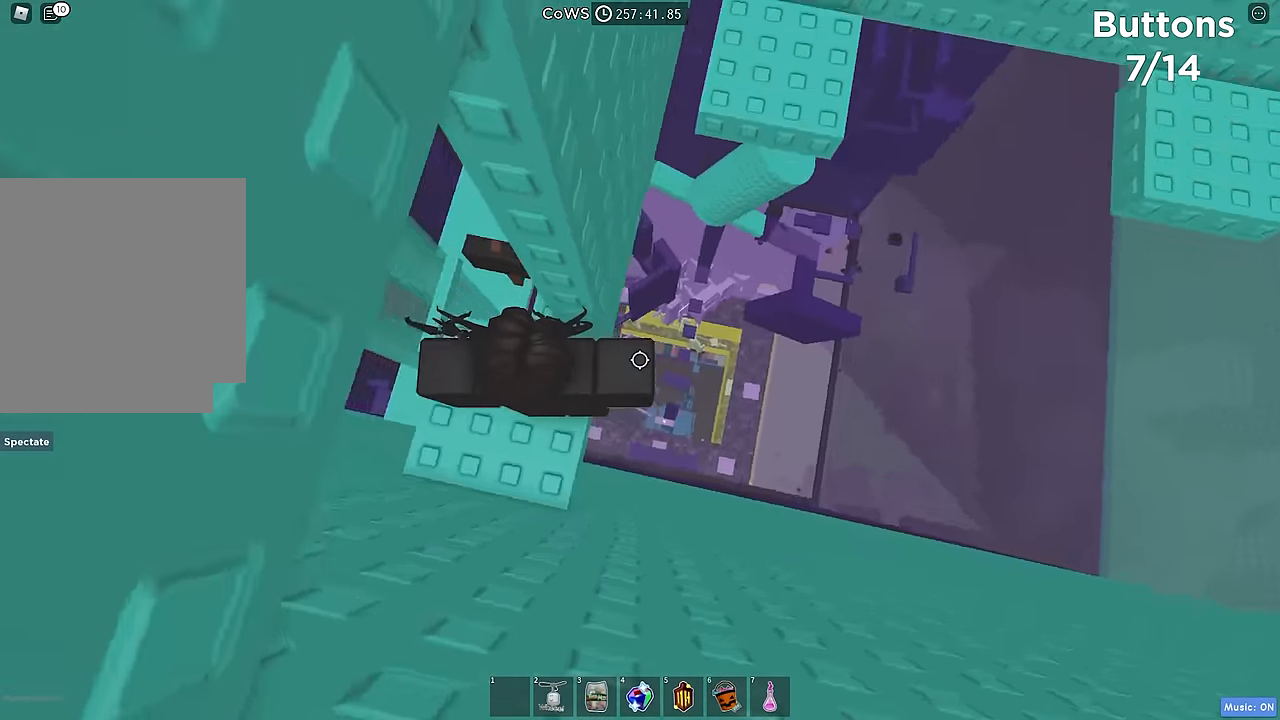
{"keys": ["d"], "events": [[133, "space", "down"], [250, "space", "up"]]}
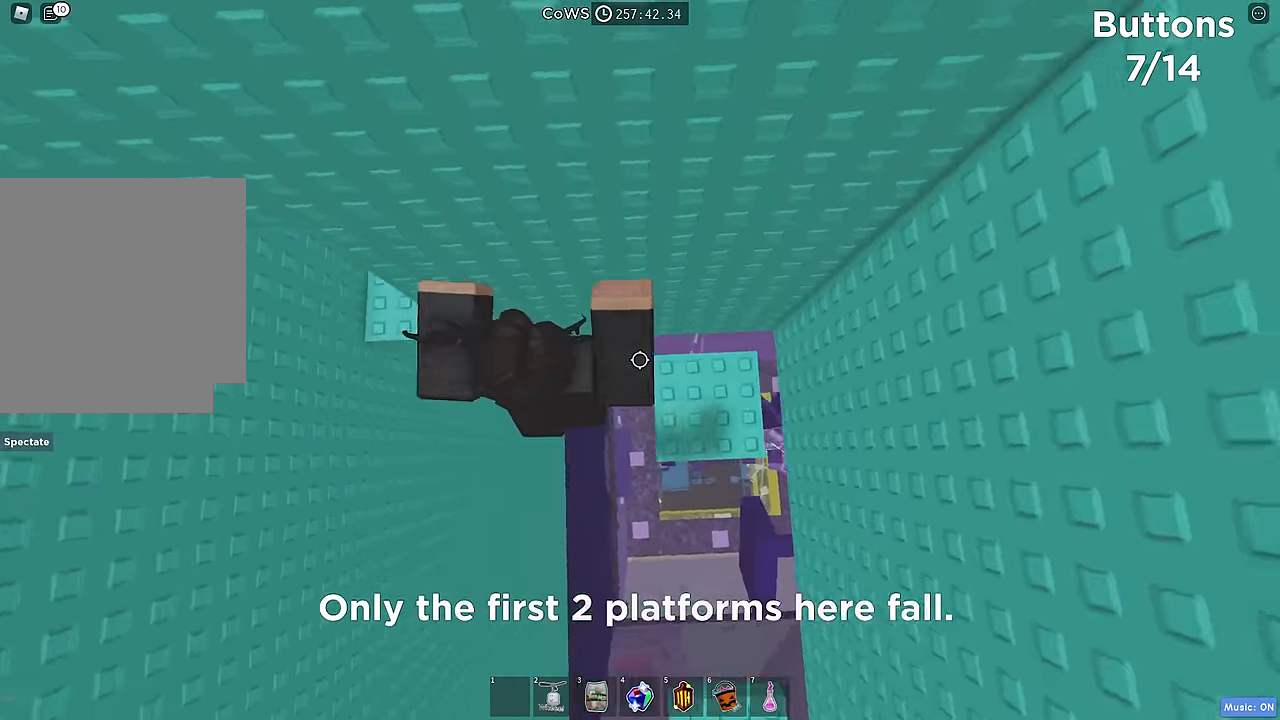
{"keys": ["d"], "events": [[283, "space", "down"], [383, "space", "up"]]}
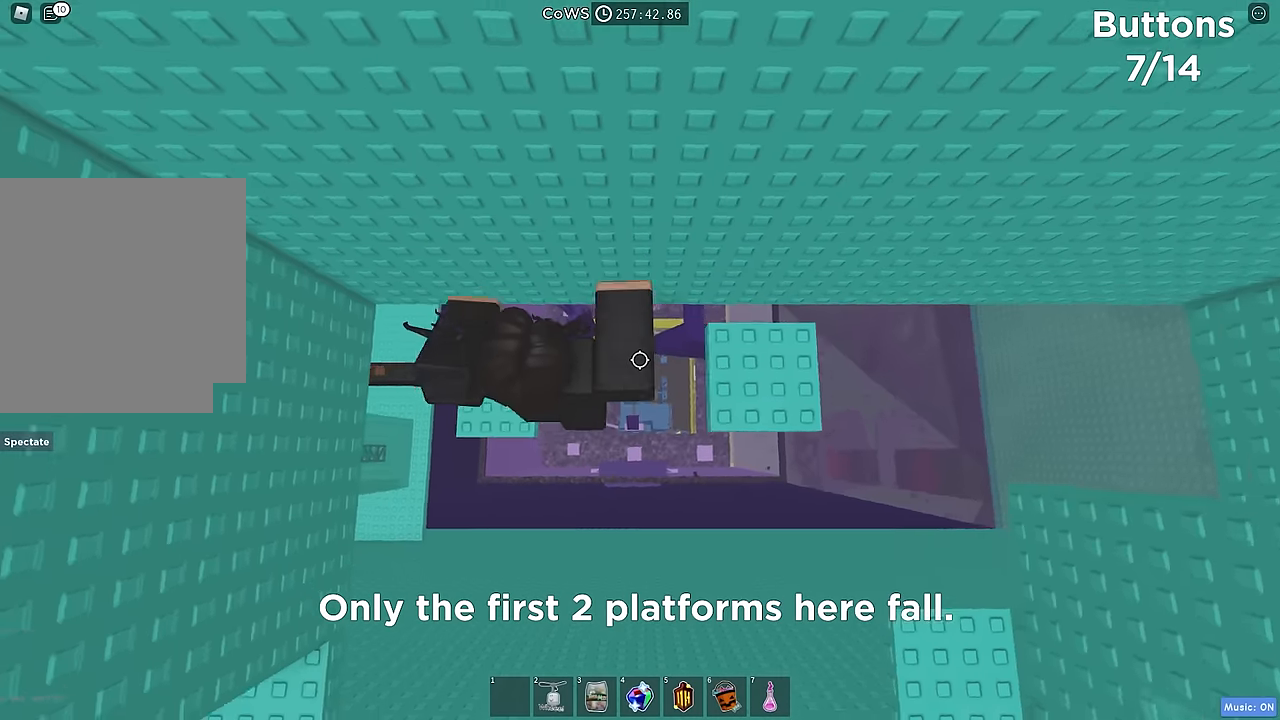
{"keys": ["d"], "events": [[383, "space", "down"], [500, "space", "up"]]}
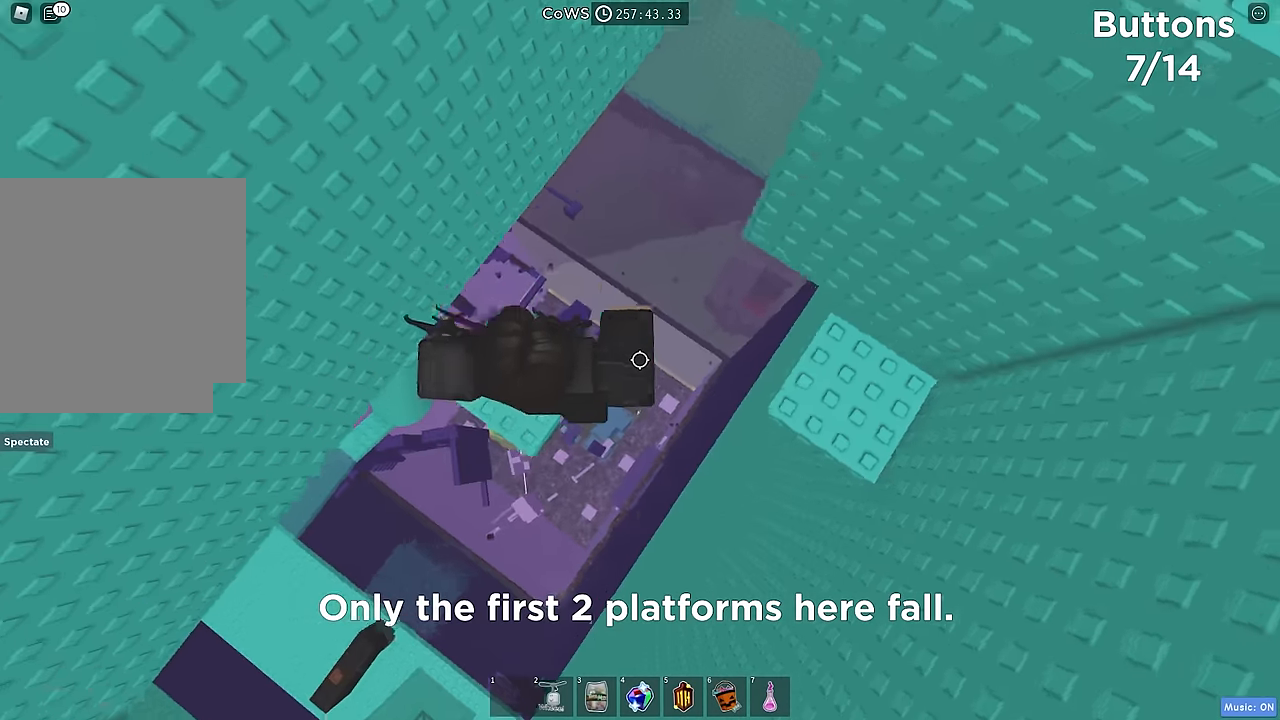
{"keys": ["d"], "events": []}
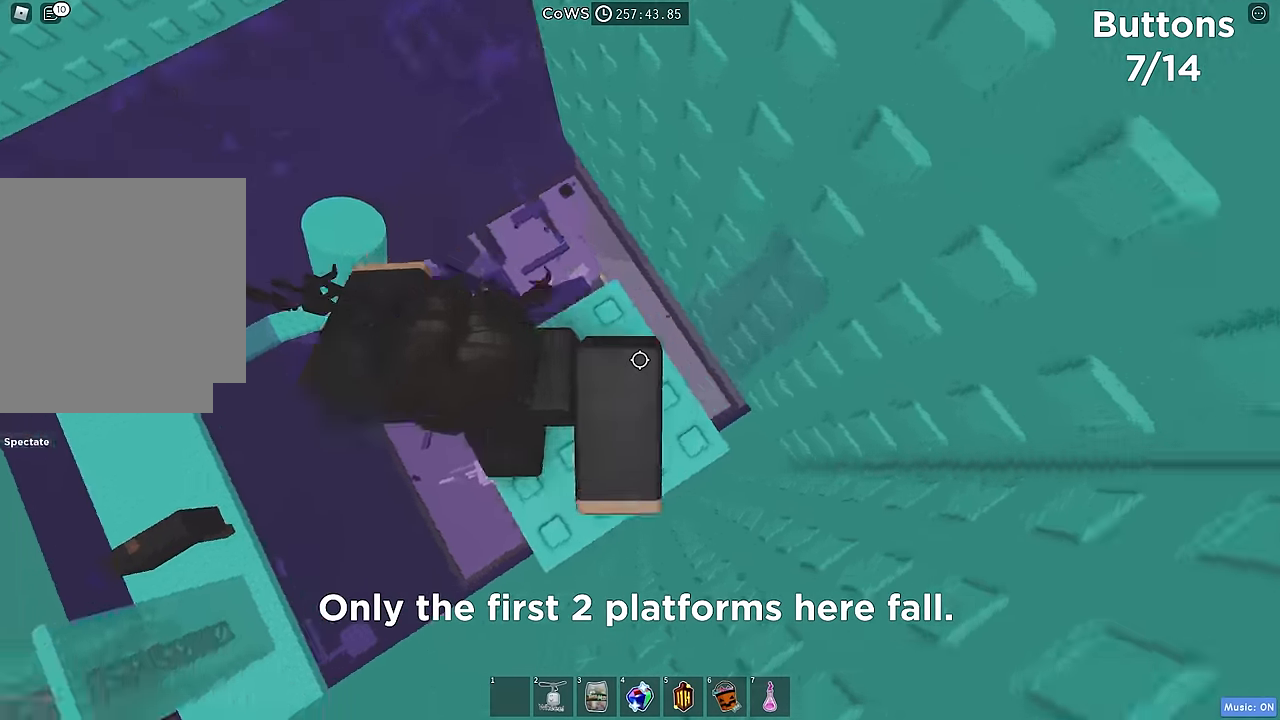
{"keys": [], "events": [[66, "d", "up"]]}
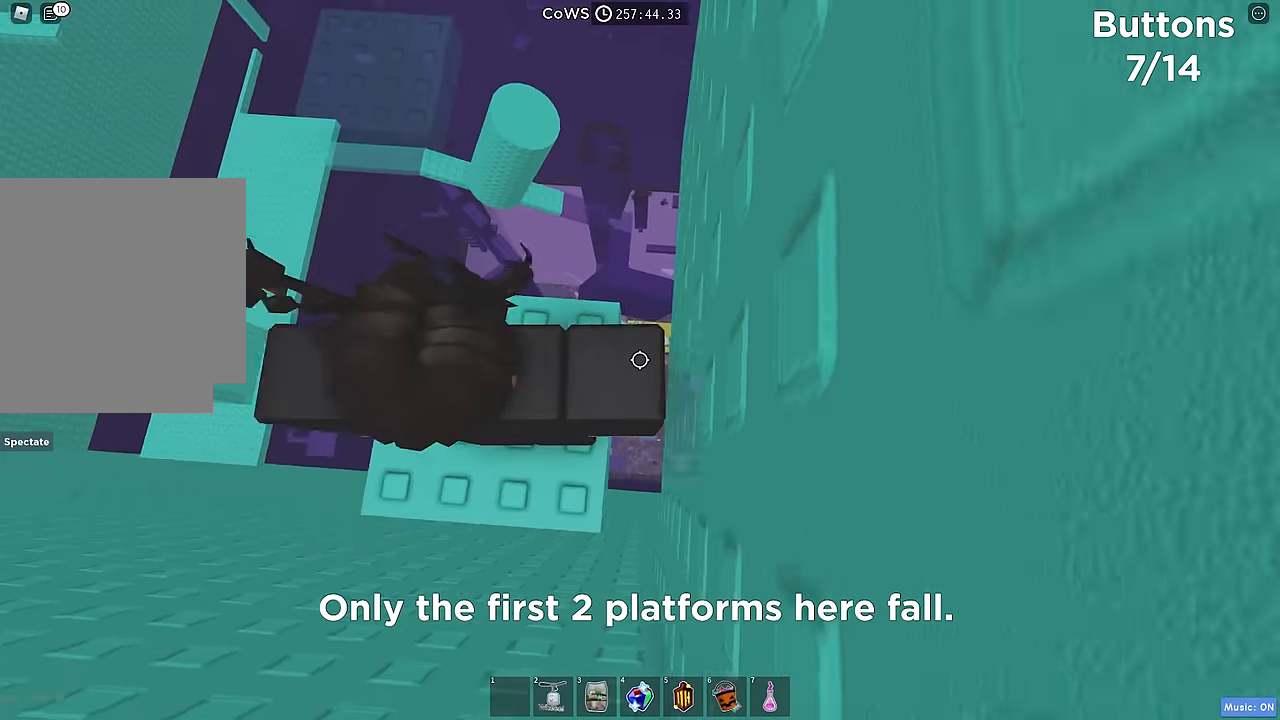
{"keys": [], "events": []}